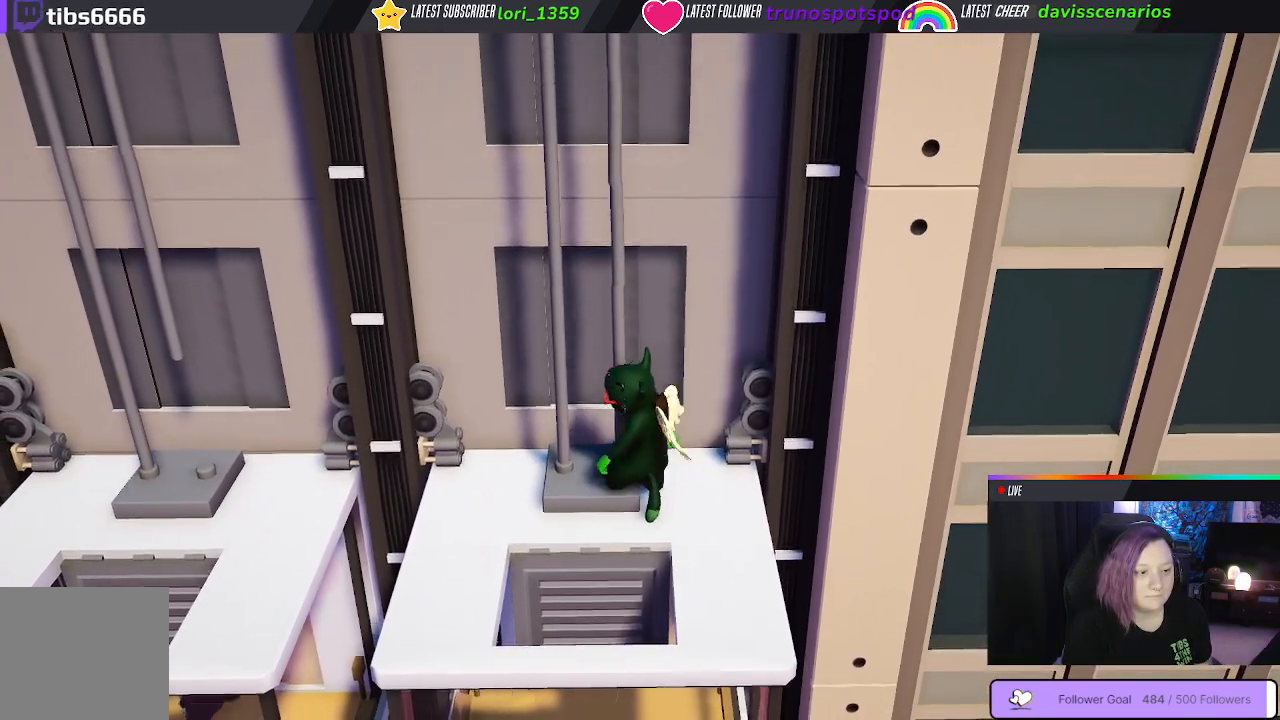
Gameplay with a controller (Xbox layout); each line is a JSON object with the inputs held at the frame after it. "events" lists button and stick changes between this image and that frame as [ms after this image, input, new state], when the widget could be followed in between.
{"buttons": [], "left_stick": "center", "right_stick": "center", "events": [[117, "B", "down"], [233, "B", "up"], [350, "B", "down"], [450, "B", "up"]]}
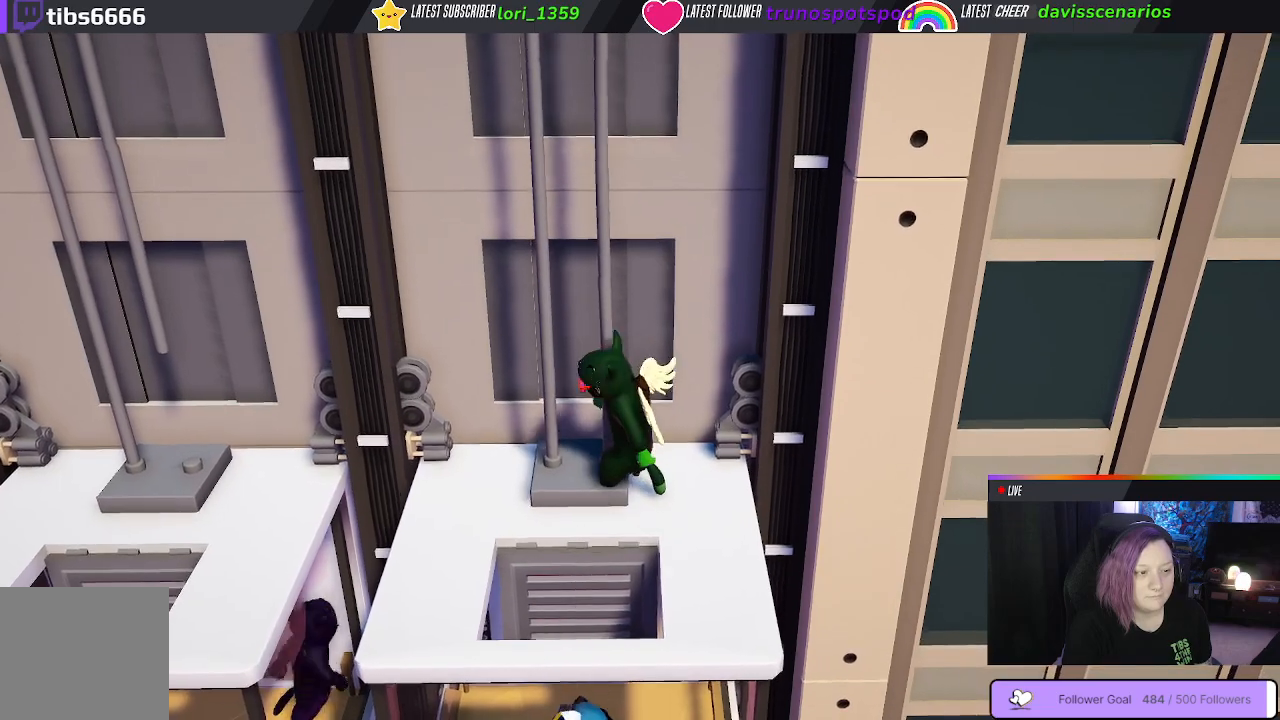
{"buttons": [], "left_stick": "center", "right_stick": "center", "events": [[50, "B", "down"], [183, "B", "up"], [317, "B", "down"], [433, "B", "up"]]}
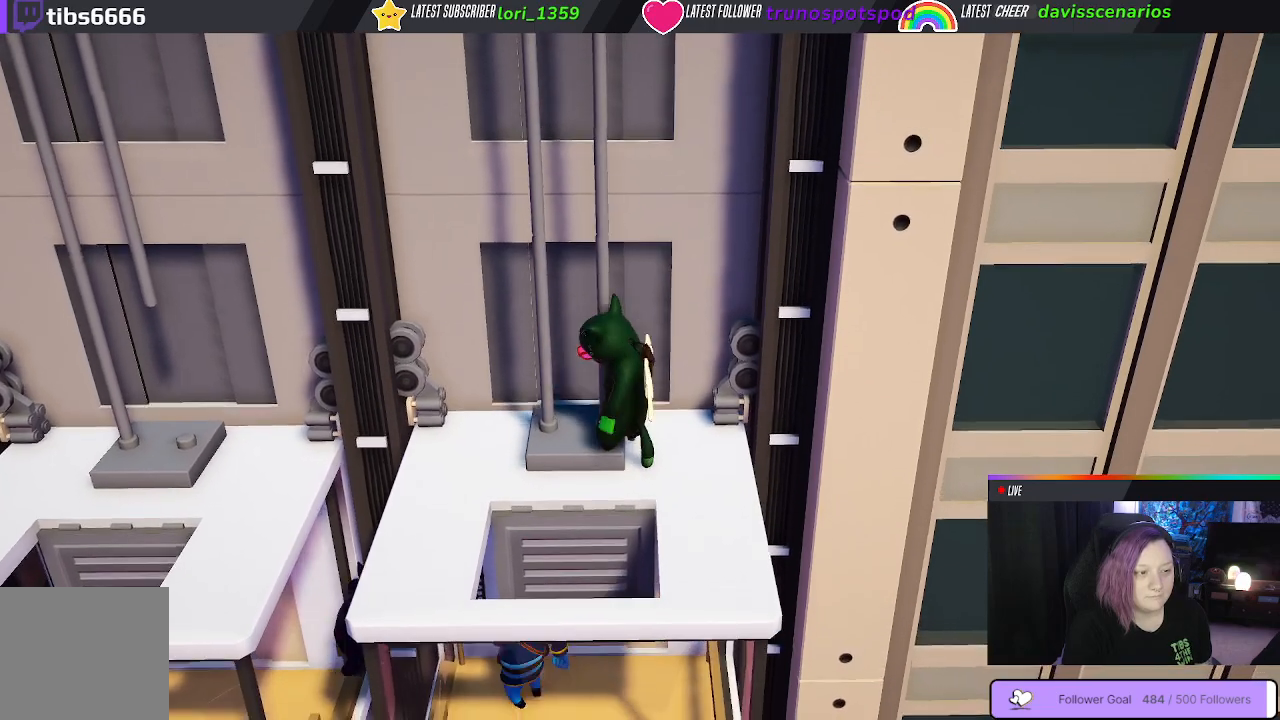
{"buttons": ["B"], "left_stick": "center", "right_stick": "center", "events": [[67, "B", "down"], [150, "B", "up"], [267, "B", "down"], [367, "B", "up"], [467, "B", "down"]]}
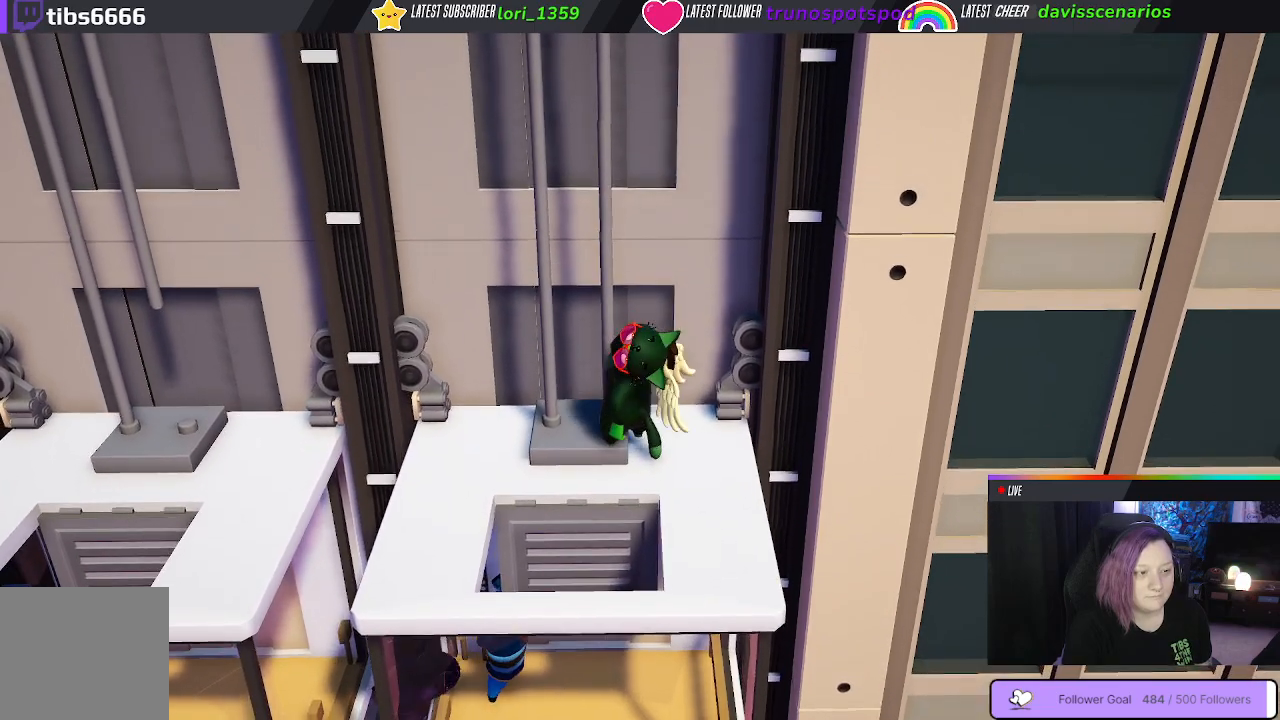
{"buttons": ["B"], "left_stick": "center", "right_stick": "center", "events": [[67, "B", "up"], [200, "B", "down"], [317, "B", "up"], [433, "B", "down"]]}
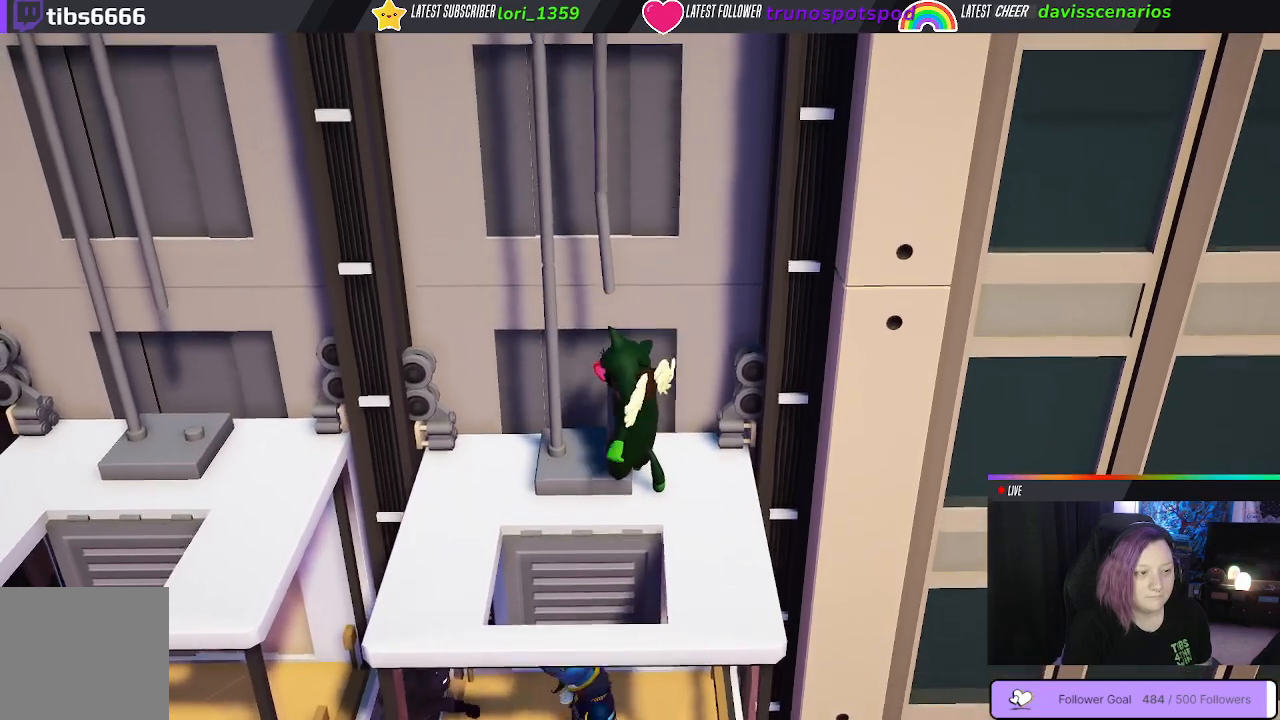
{"buttons": [], "left_stick": "left", "right_stick": "center", "events": [[50, "B", "up"], [350, "left_stick", "down-left"], [450, "left_stick", "left"]]}
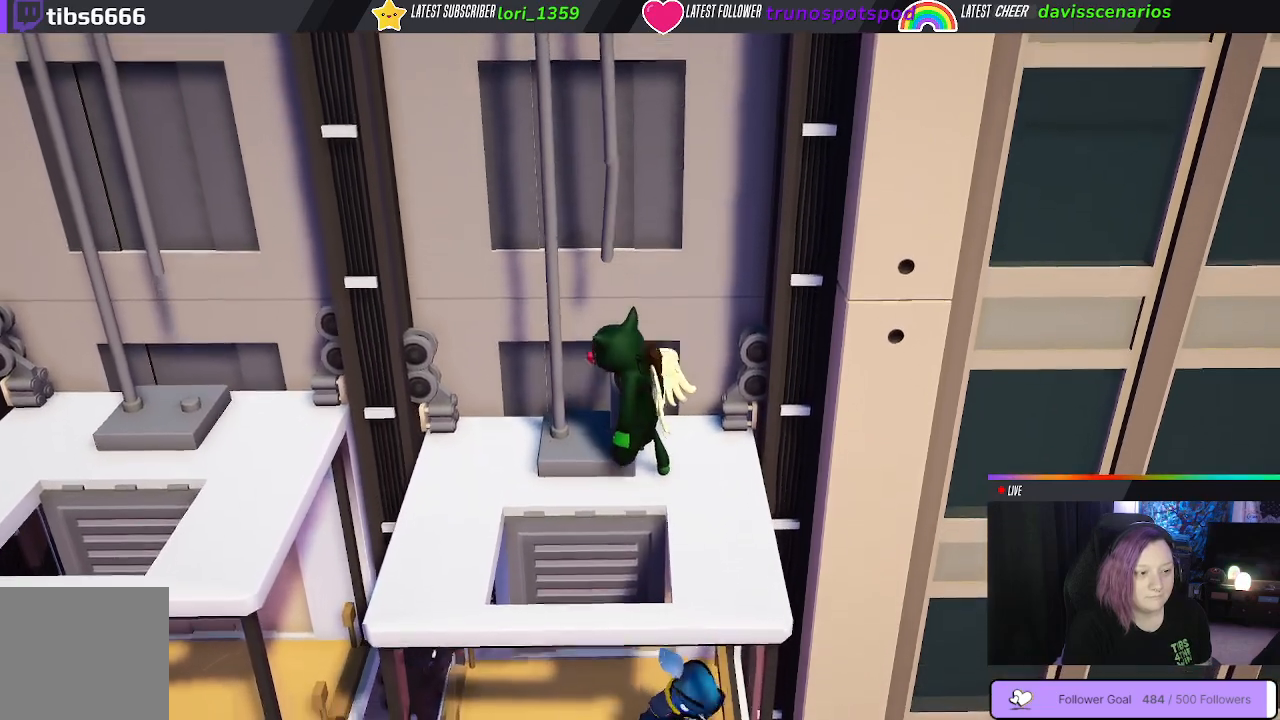
{"buttons": [], "left_stick": "center", "right_stick": "center"}
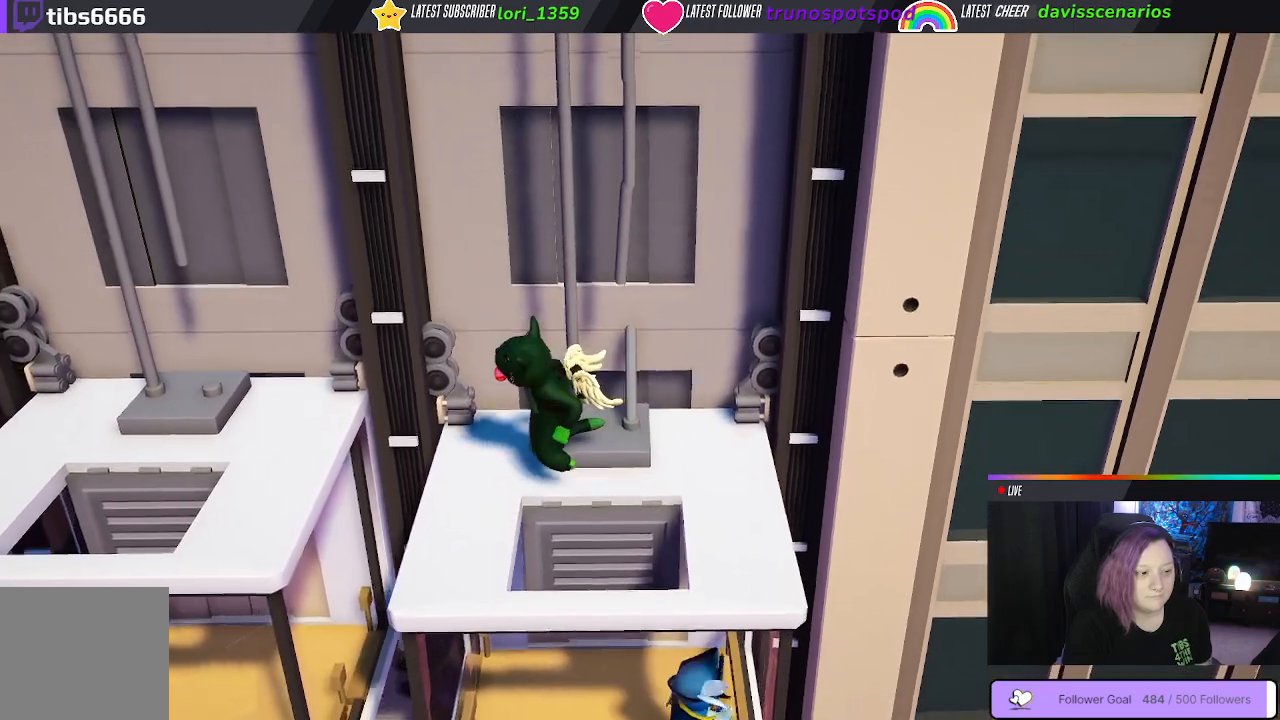
{"buttons": [], "left_stick": "center", "right_stick": "center", "events": []}
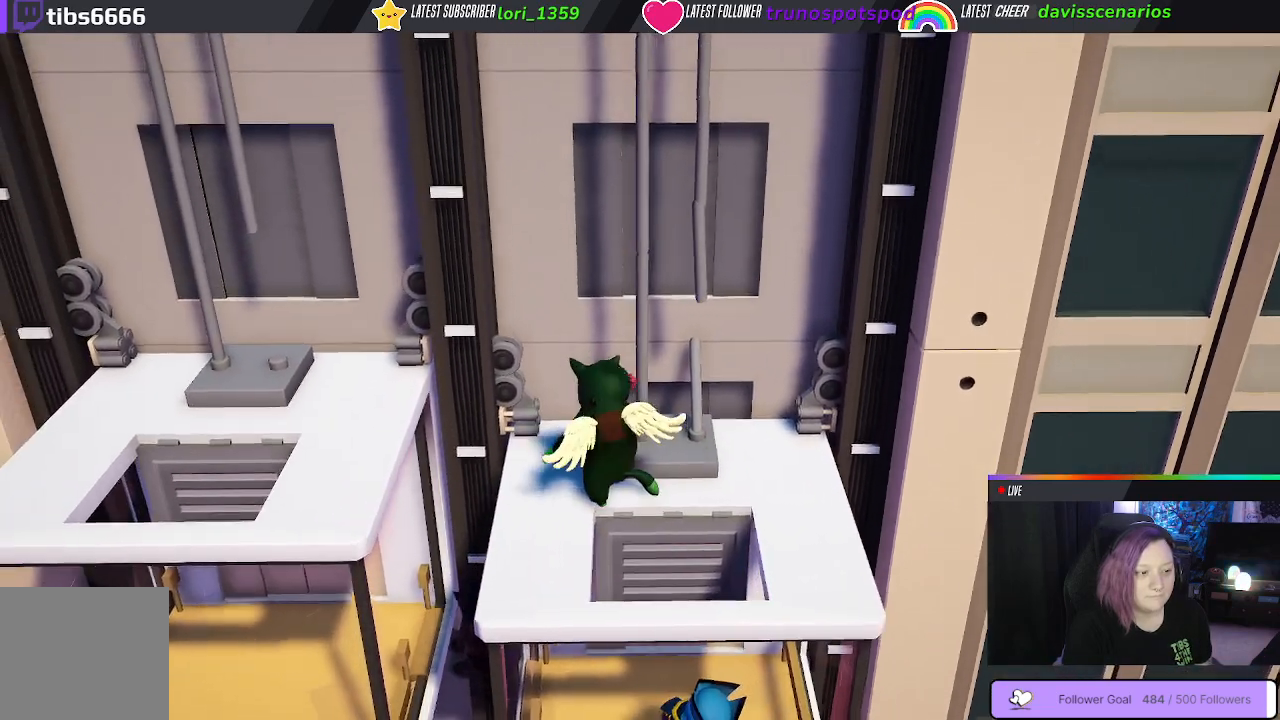
{"buttons": [], "left_stick": "center", "right_stick": "center", "events": []}
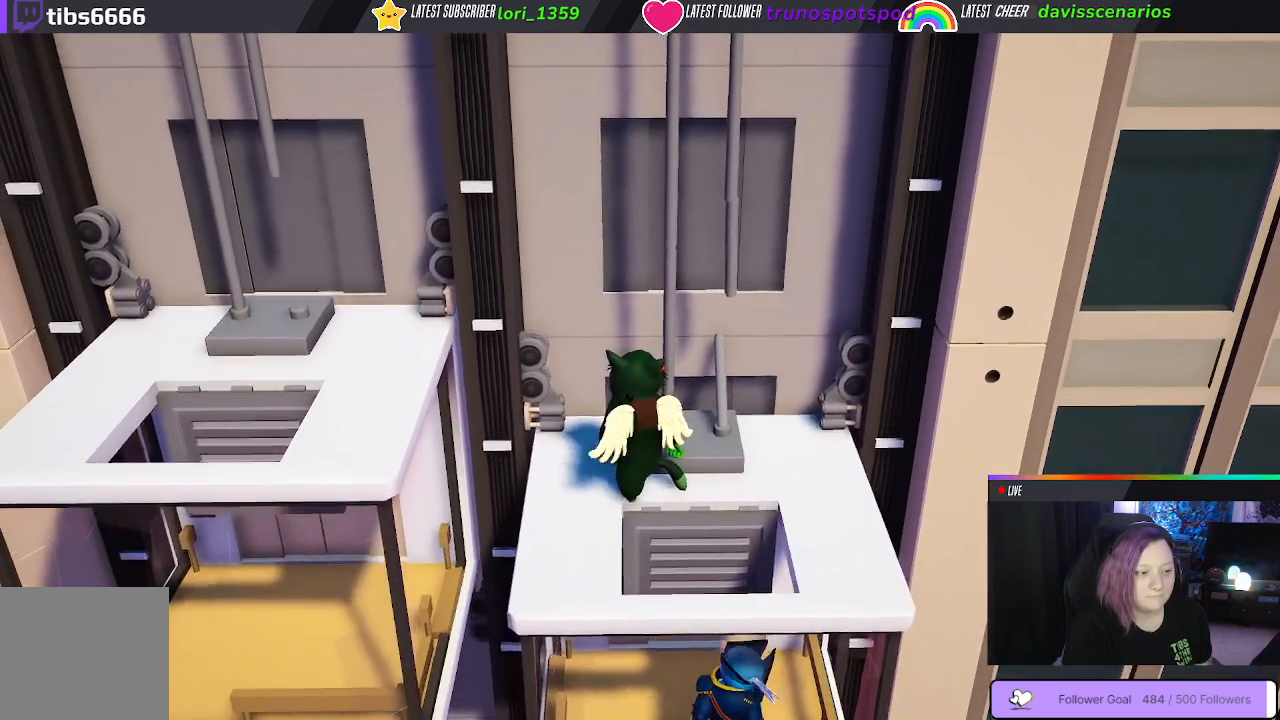
{"buttons": [], "left_stick": "center", "right_stick": "center", "events": []}
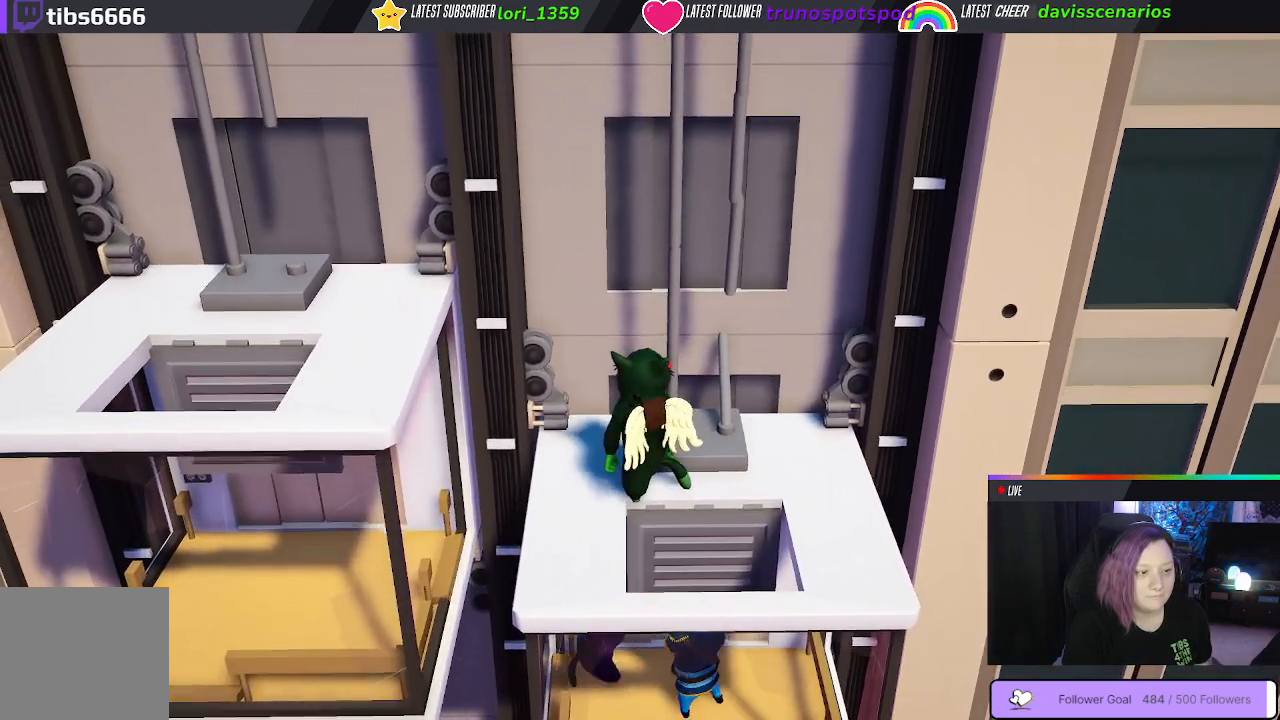
{"buttons": [], "left_stick": "center", "right_stick": "center", "events": [[33, "left_stick", "up"], [150, "left_stick", "up-right"], [283, "left_stick", "center"]]}
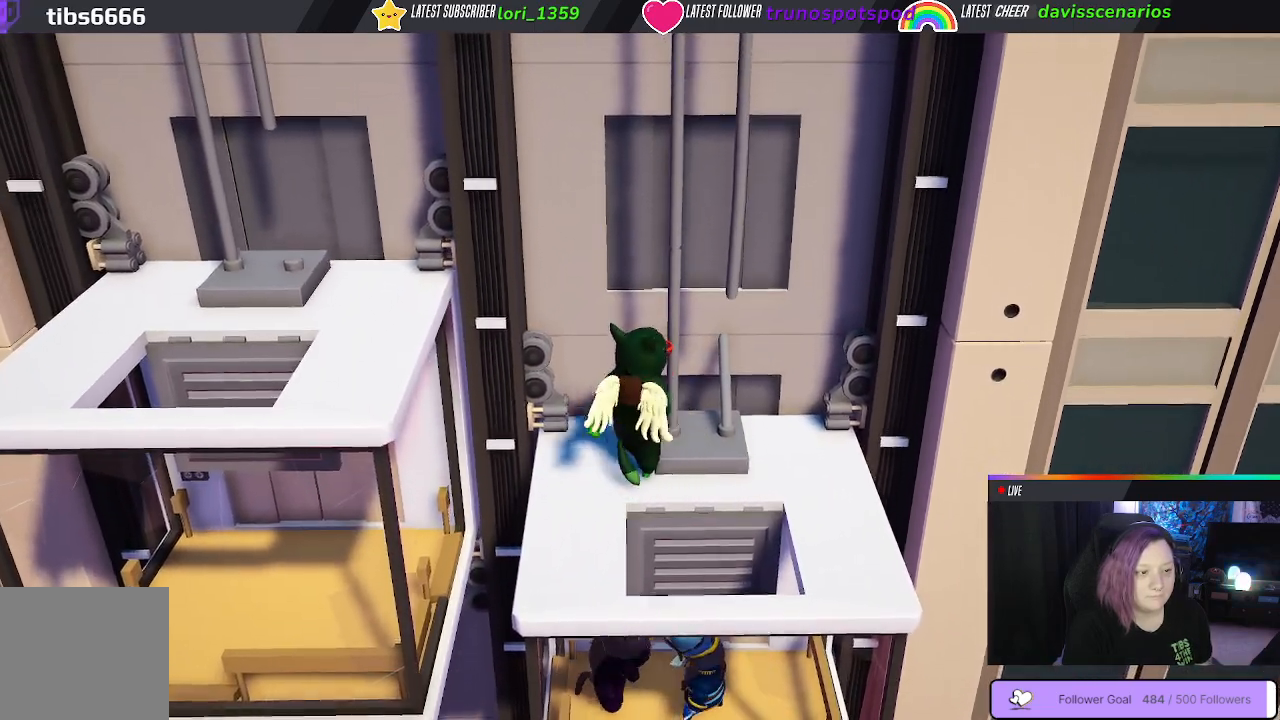
{"buttons": ["B"], "left_stick": "center", "right_stick": "center", "events": [[150, "B", "down"], [250, "B", "up"], [467, "B", "down"]]}
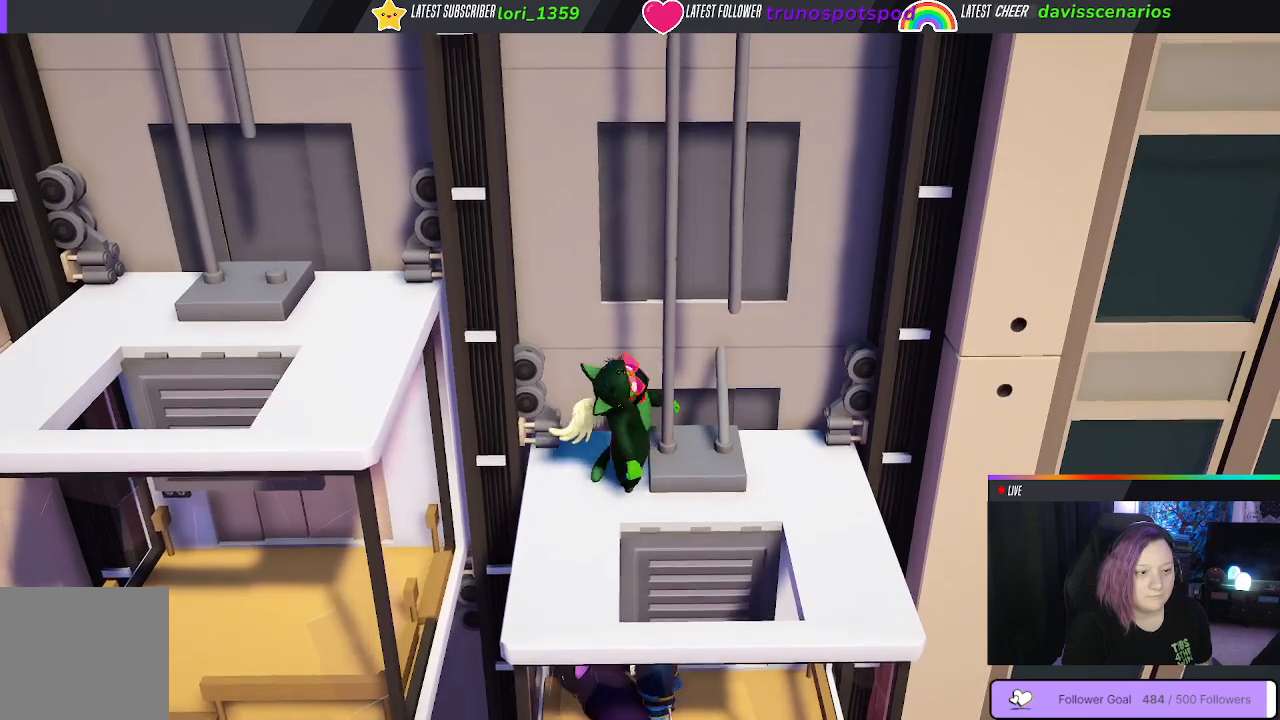
{"buttons": [], "left_stick": "center", "right_stick": "center", "events": [[67, "B", "up"], [233, "B", "down"], [350, "B", "up"]]}
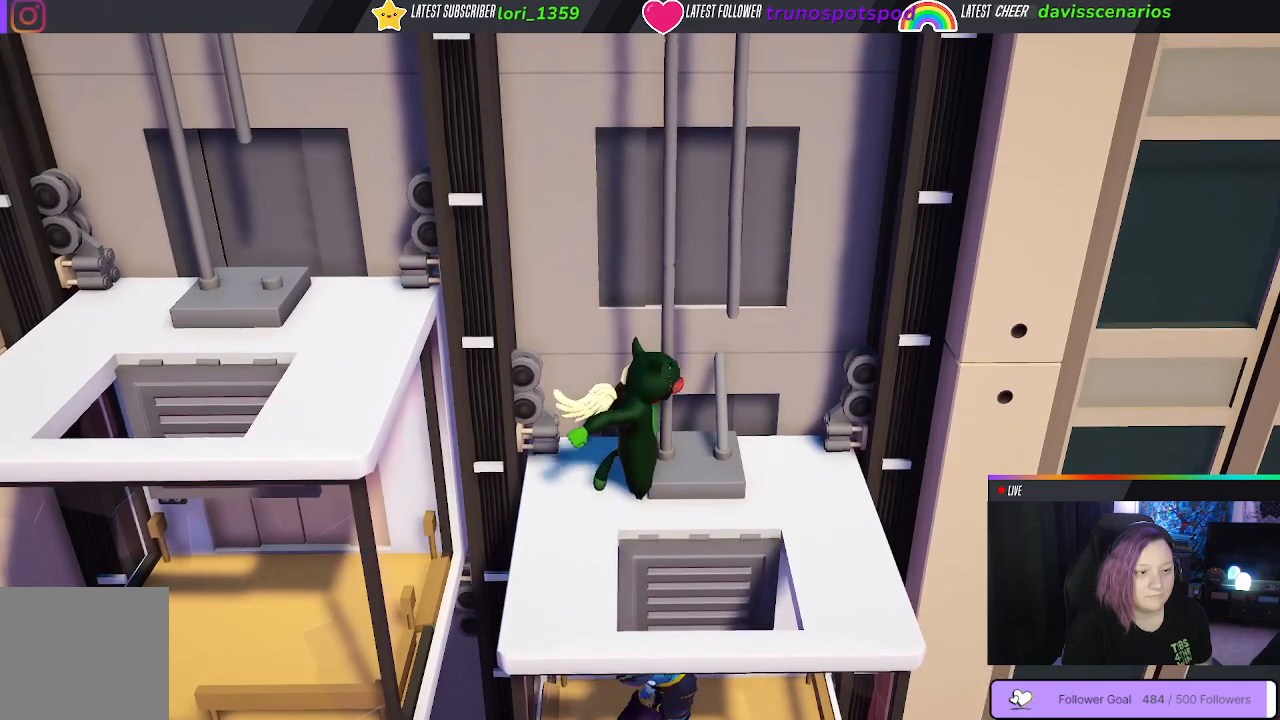
{"buttons": [], "left_stick": "center", "right_stick": "center", "events": [[283, "B", "down"], [417, "B", "up"]]}
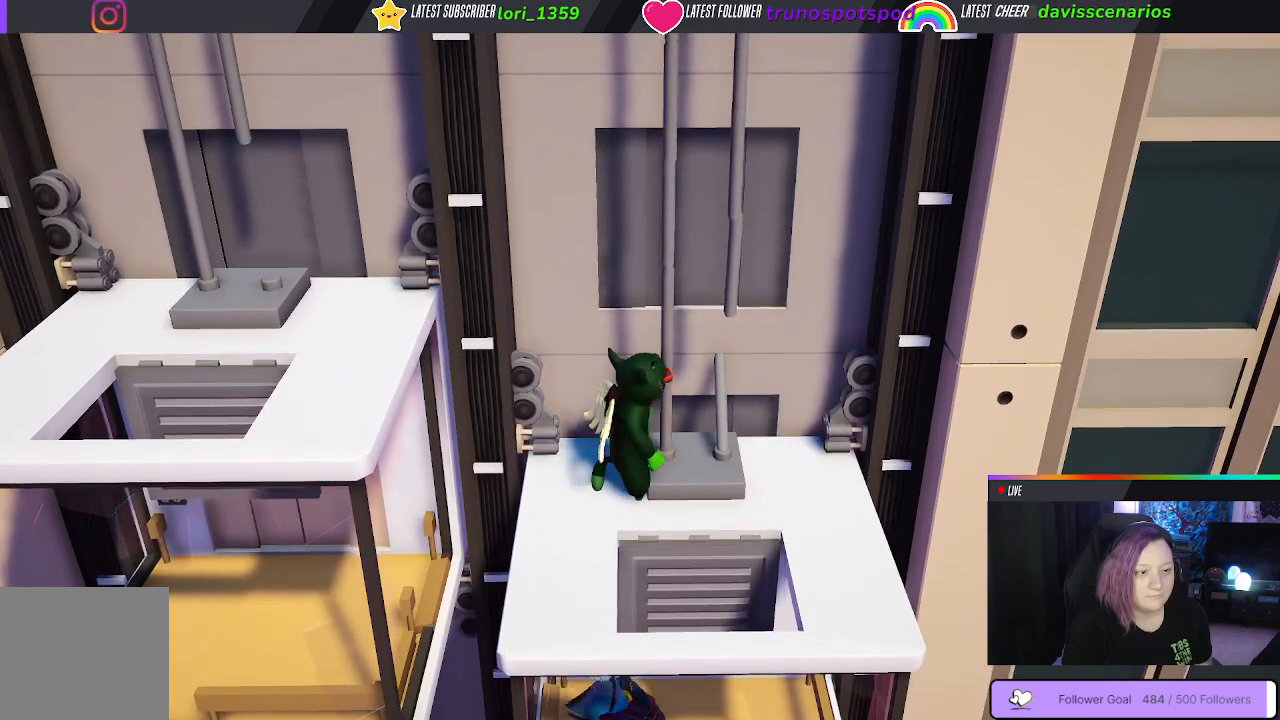
{"buttons": ["B"], "left_stick": "center", "right_stick": "center", "events": [[83, "B", "down"], [183, "B", "up"], [283, "B", "down"], [367, "B", "up"], [500, "B", "down"]]}
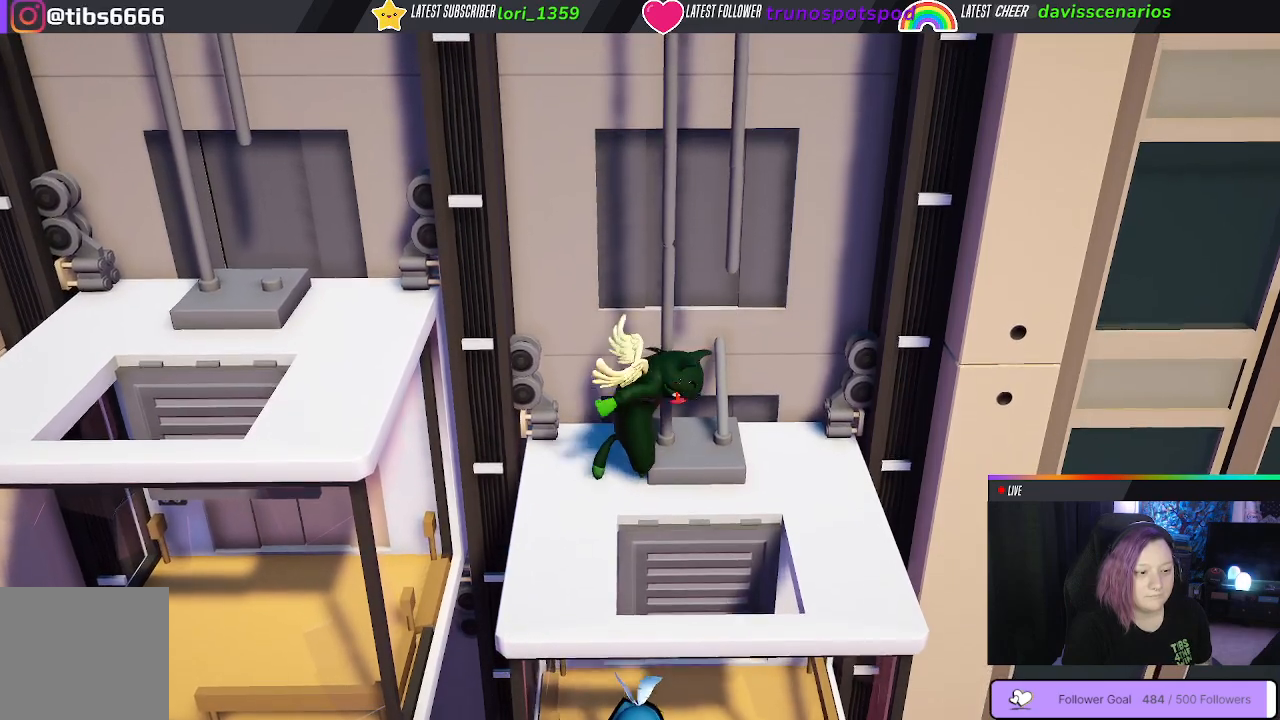
{"buttons": [], "left_stick": "center", "right_stick": "center", "events": [[133, "B", "up"], [383, "B", "down"], [467, "B", "up"]]}
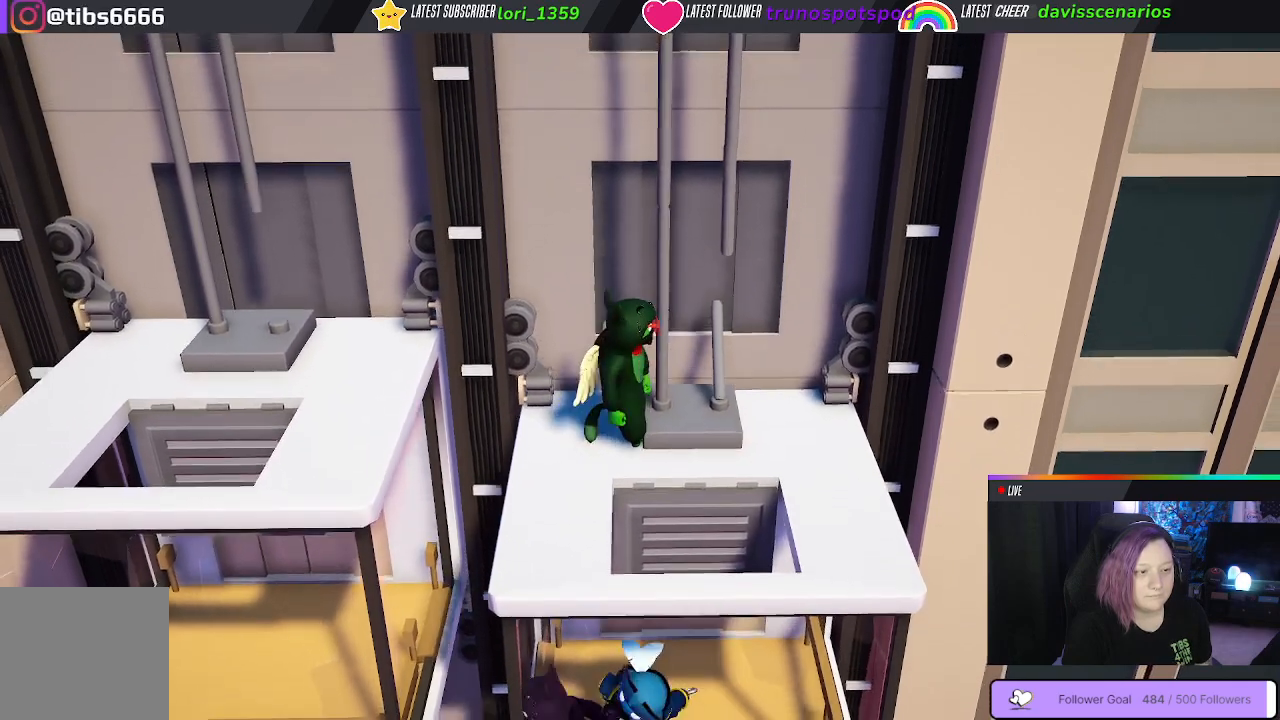
{"buttons": [], "left_stick": "center", "right_stick": "center", "events": [[133, "B", "down"], [233, "B", "up"], [367, "B", "down"], [433, "B", "up"]]}
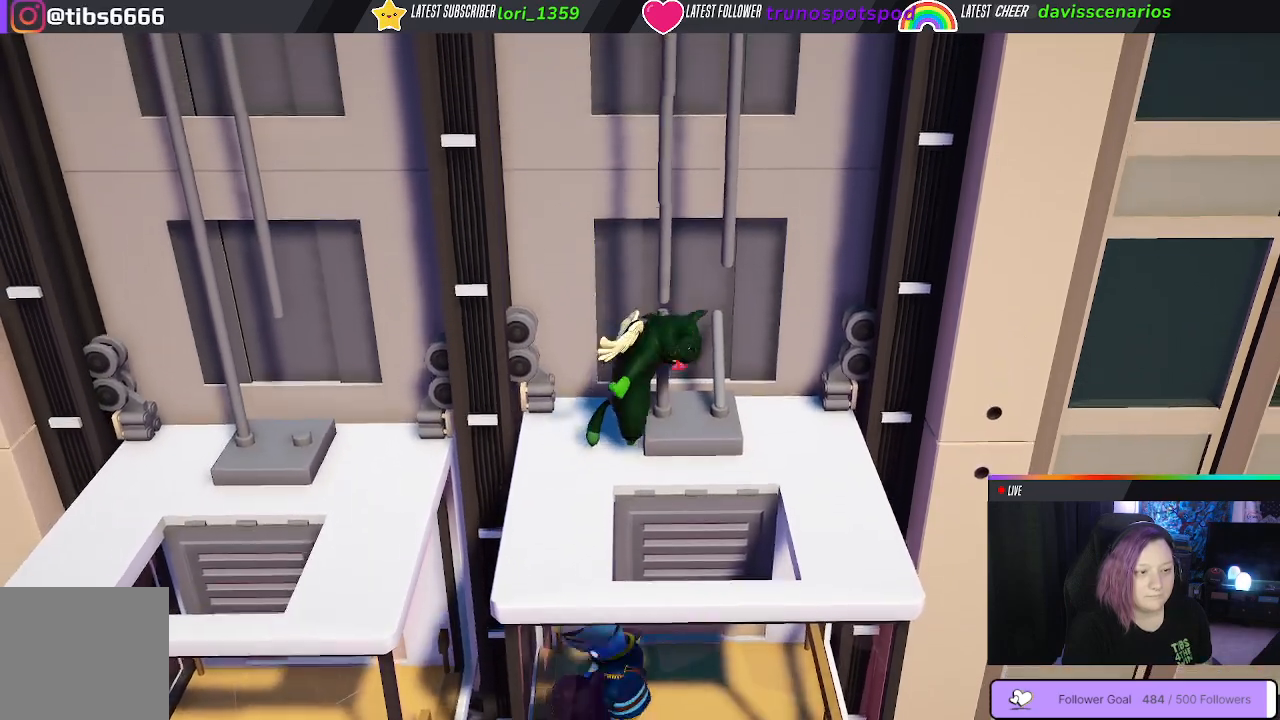
{"buttons": ["A"], "left_stick": "up", "right_stick": "center", "events": [[33, "B", "down"], [117, "B", "up"], [200, "B", "down"], [200, "left_stick", "up-left"], [283, "B", "up"], [400, "left_stick", "up"], [417, "A", "down"]]}
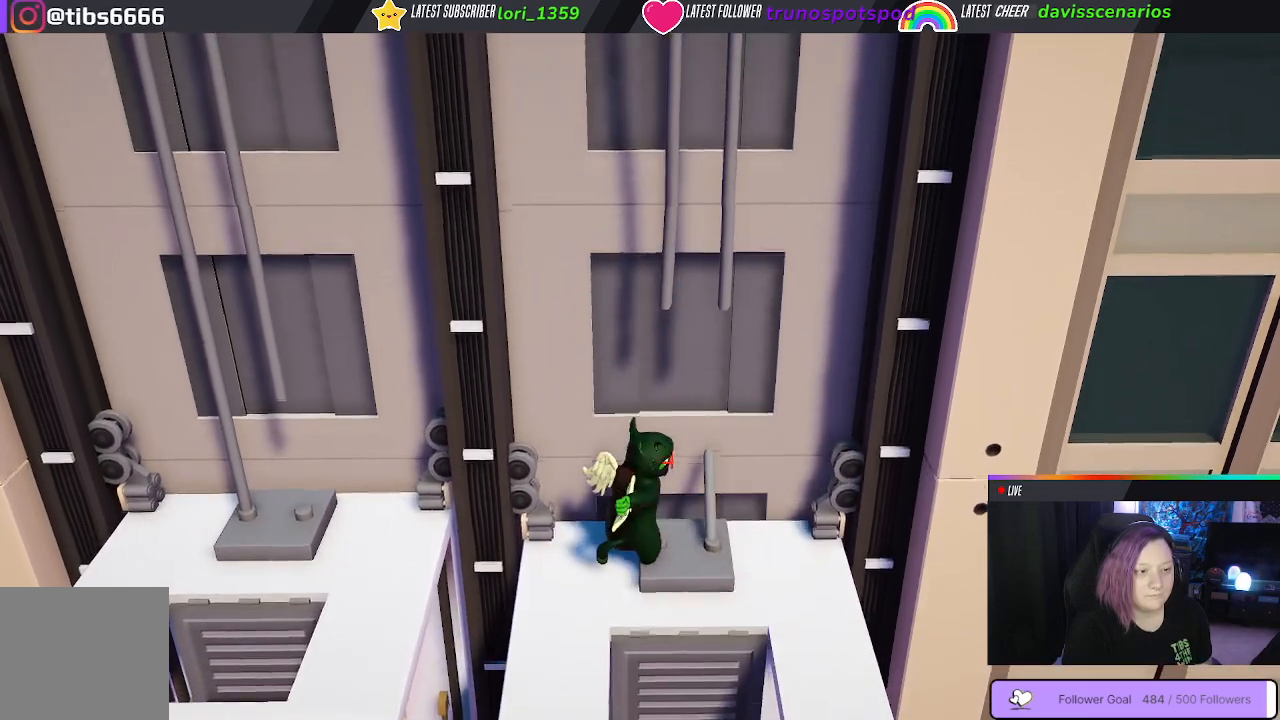
{"buttons": [], "left_stick": "up", "right_stick": "center", "events": [[33, "A", "up"], [100, "A", "down"], [183, "A", "up"], [250, "A", "down"], [317, "A", "up"], [383, "A", "down"], [483, "A", "up"]]}
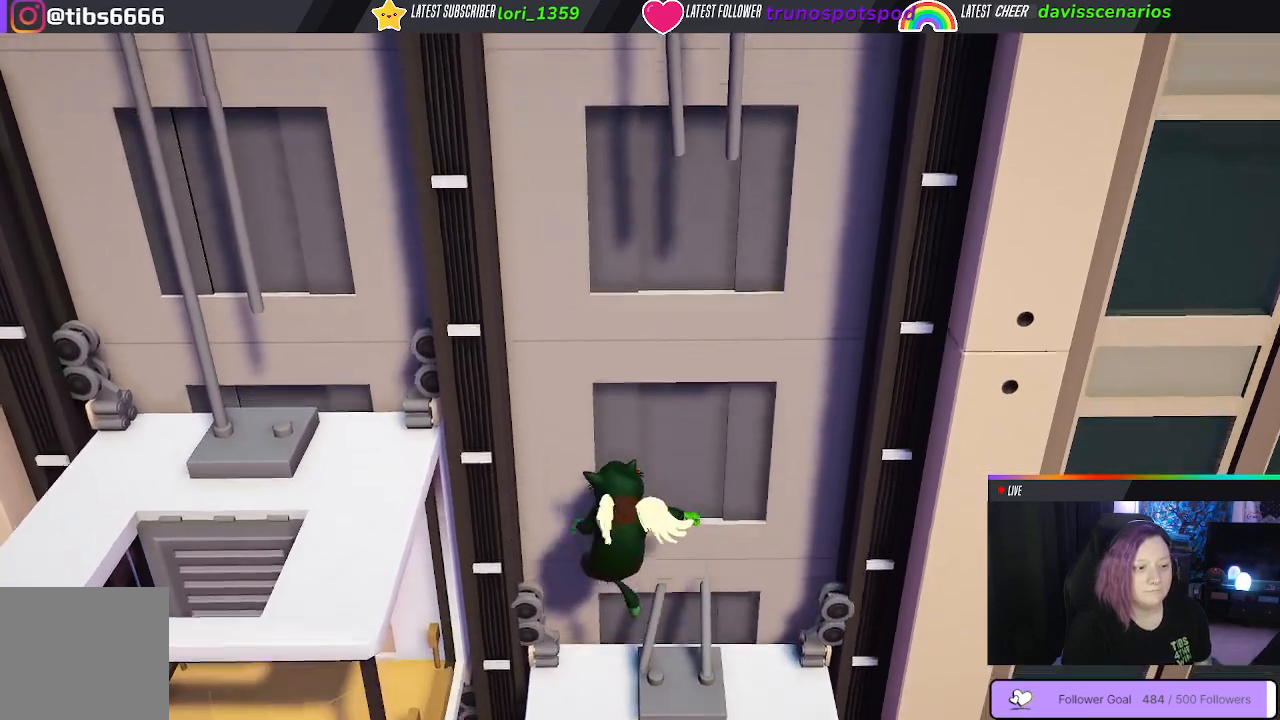
{"buttons": ["A"], "left_stick": "up", "right_stick": "center", "events": [[67, "A", "down"], [200, "A", "up"], [300, "A", "down"], [400, "A", "up"], [467, "A", "down"]]}
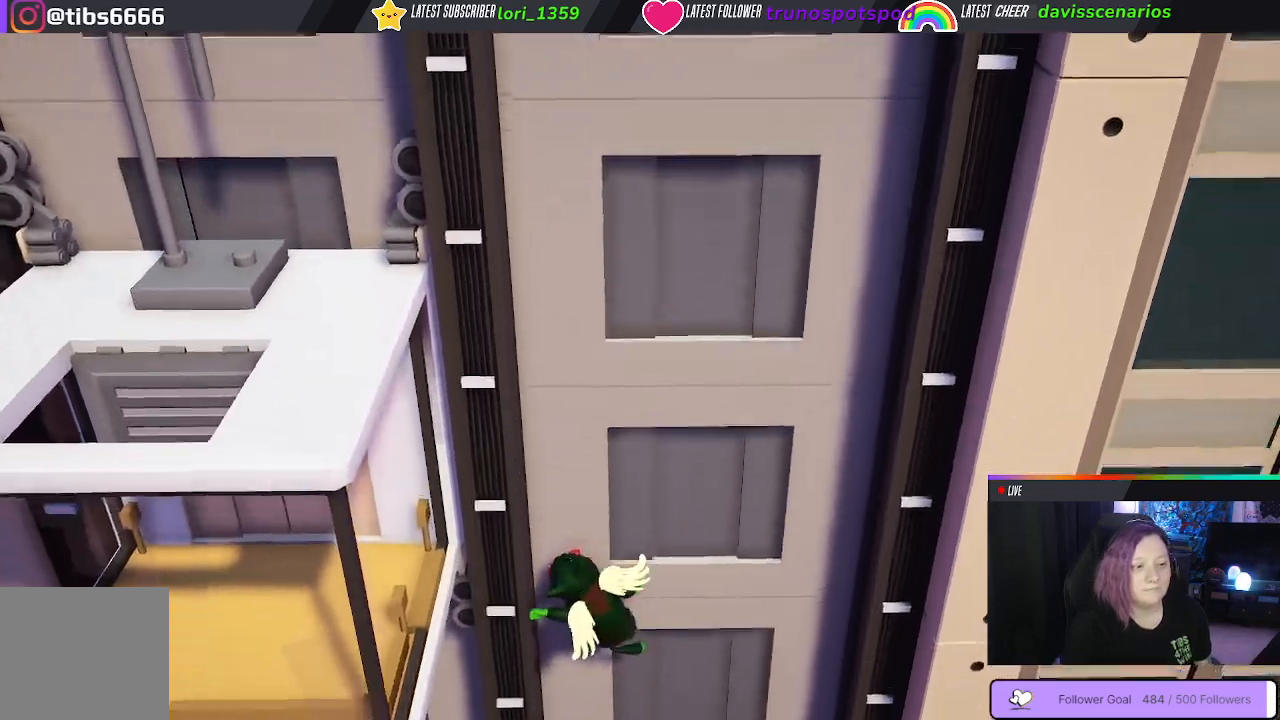
{"buttons": ["A", "L1", "R1"], "left_stick": "up", "right_stick": "center", "events": [[83, "R1", "down"], [117, "L3", "down"], [133, "L1", "down"], [267, "L3", "up"]]}
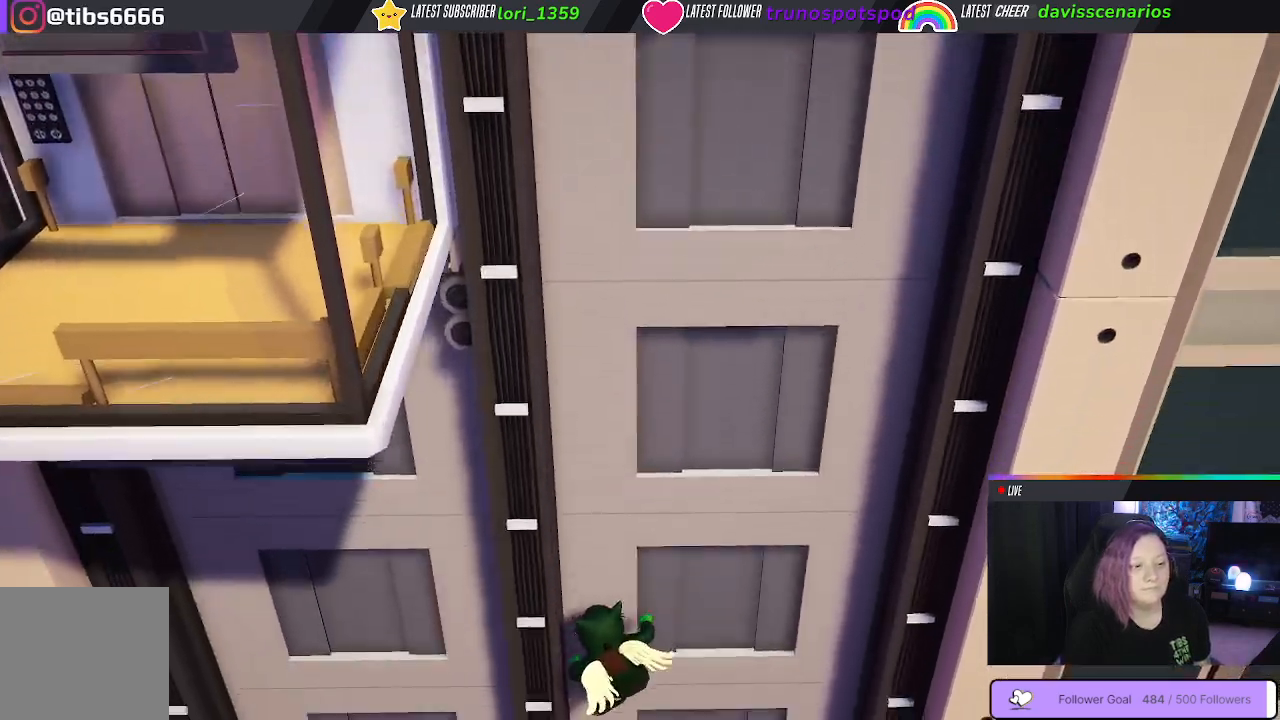
{"buttons": ["A", "L1", "R1"], "left_stick": "up", "right_stick": "center", "events": []}
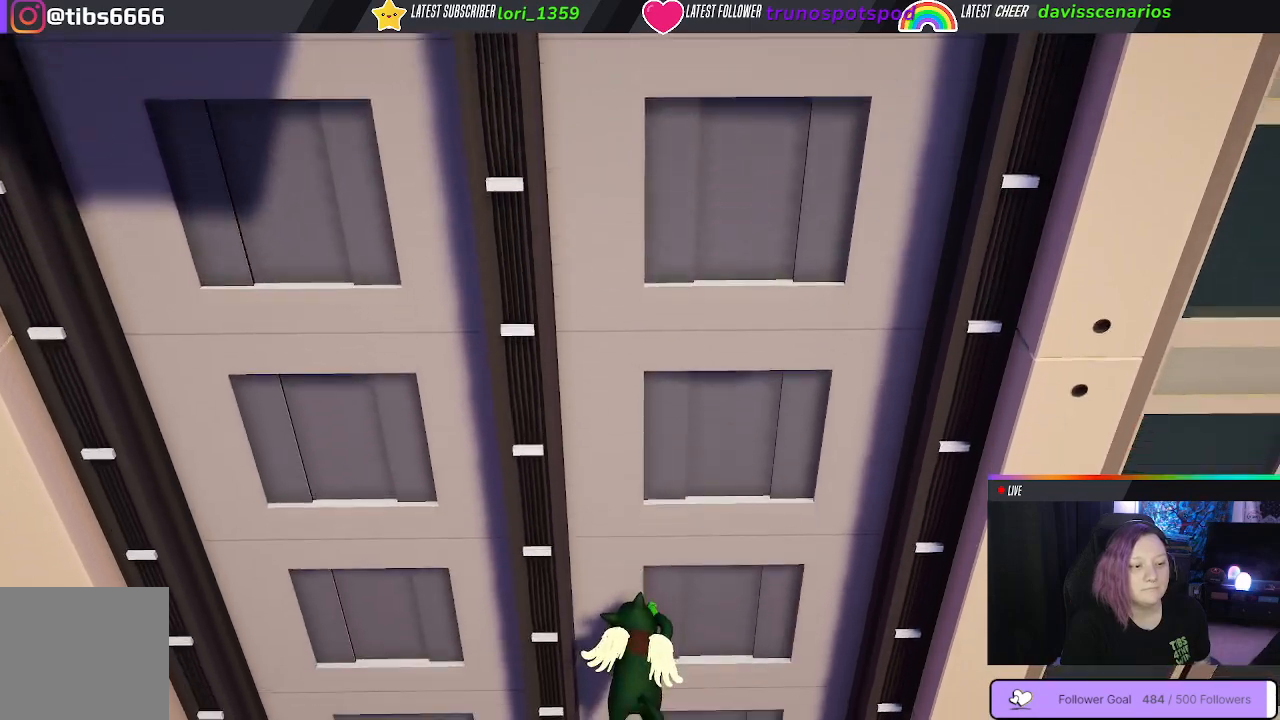
{"buttons": ["L1"], "left_stick": "up", "right_stick": "center", "events": [[183, "R1", "up"], [250, "A", "up"], [250, "L1", "up"], [367, "A", "down"], [450, "A", "up"], [483, "L1", "down"]]}
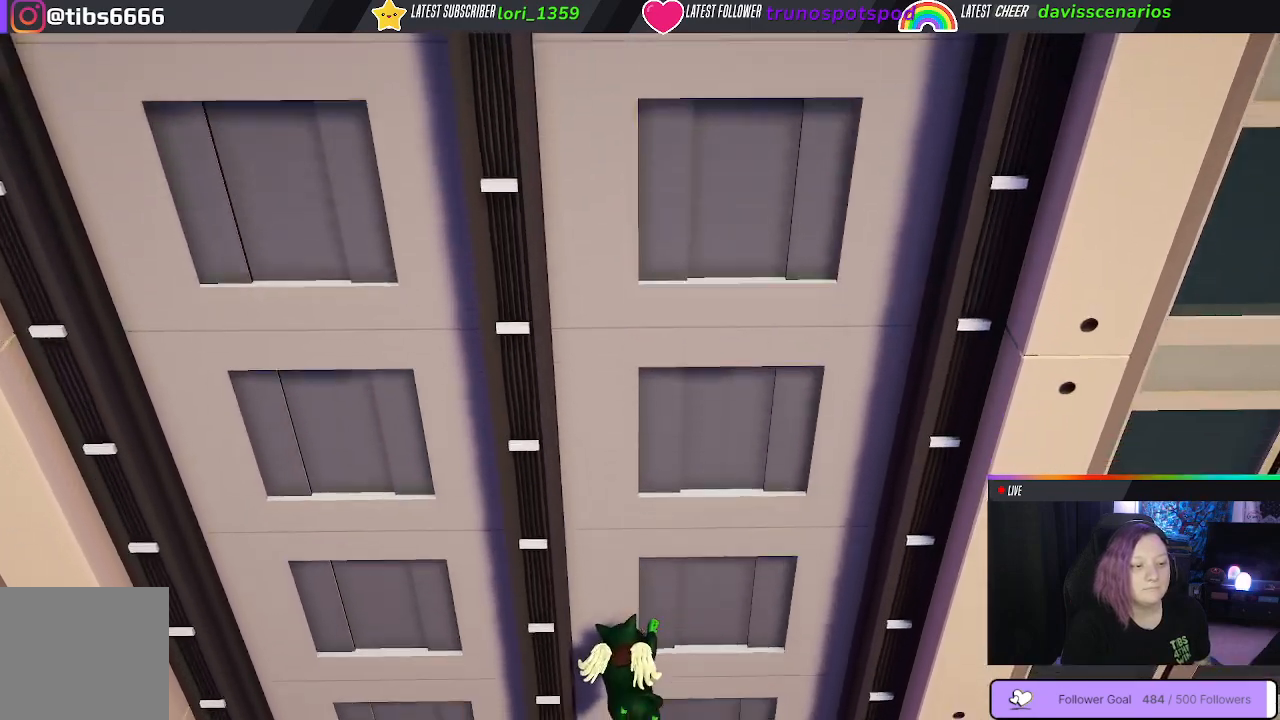
{"buttons": [], "left_stick": "up", "right_stick": "center", "events": [[17, "A", "down"], [117, "A", "up"], [133, "L1", "up"], [200, "A", "down"], [283, "A", "up"], [367, "A", "down"], [483, "A", "up"]]}
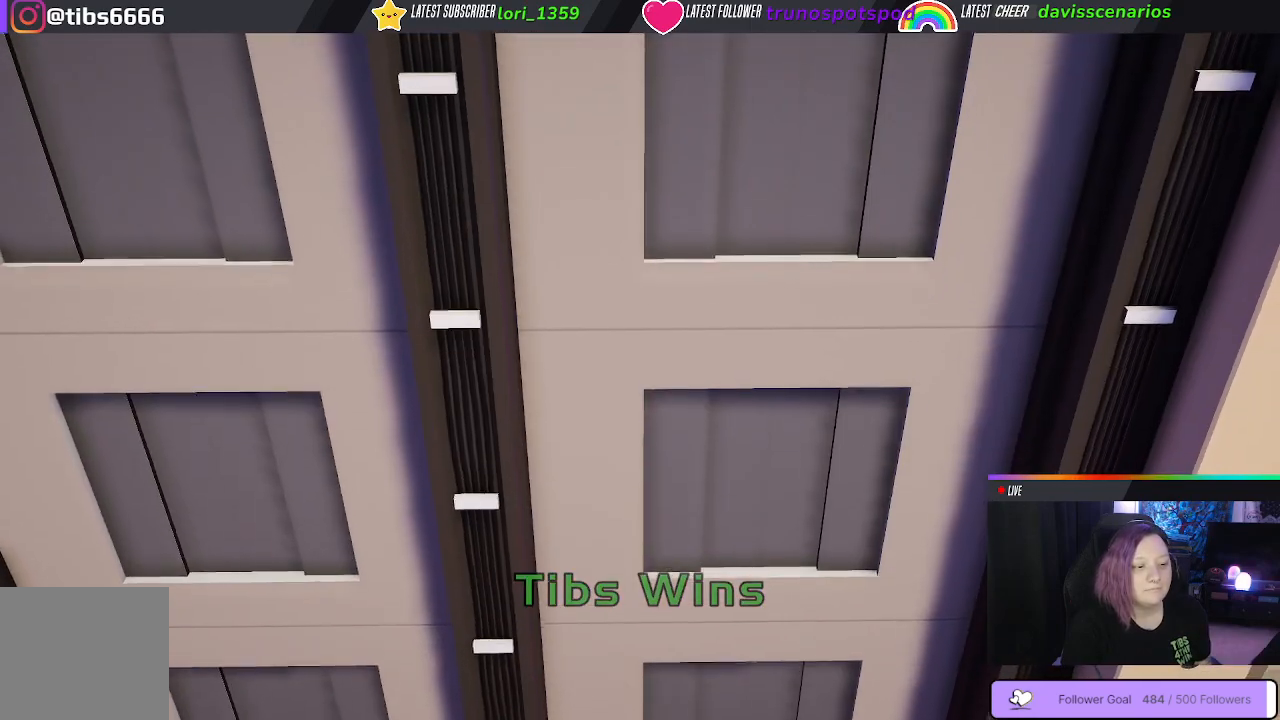
{"buttons": [], "left_stick": "center", "right_stick": "center", "events": [[317, "left_stick", "center"]]}